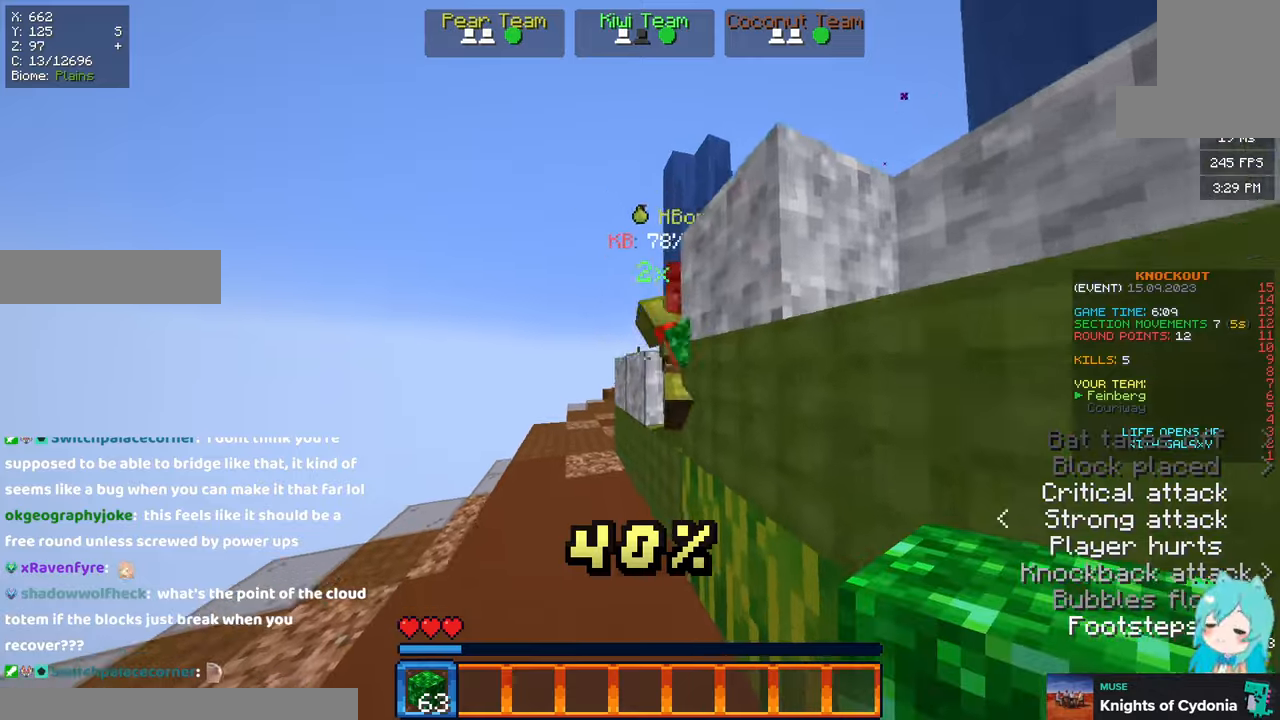
Gameplay with keyboard and mouse; each line is a JSON object with the keys and mouse buttons held at the frame after it. "events" lists presses ("down") and releases ("up") of "a", "d", "s", "space", "w", "mouse_left" and "mouse_right" between this image and that frame as [ms after this image, input, new state], when the widget could be followed in between. "mouse_left", "mouse_right" = the "left", "right" buttons of the "mouse" list. No other keys are recorded. Fast repeated clicks can show as one long hold. Mouse movement is not recorded.
{"keys": ["d", "space", "w"], "mouse": ["left"]}
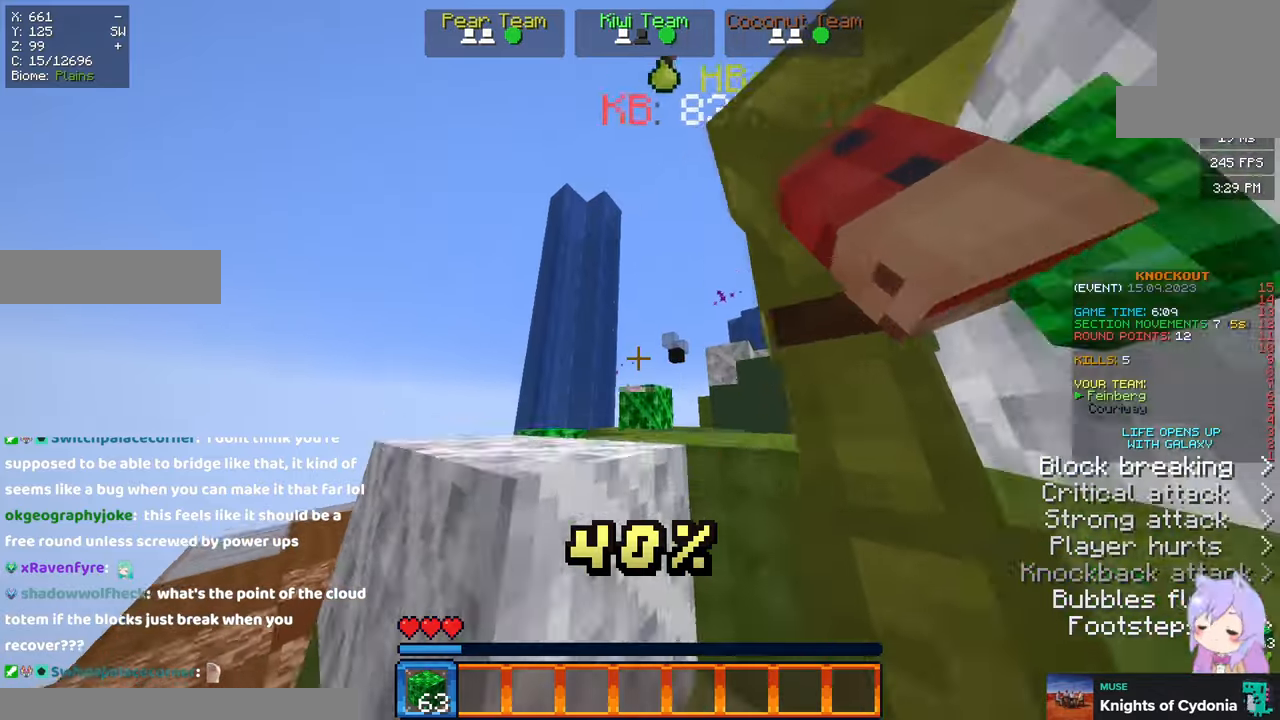
{"keys": ["a", "w"], "mouse": ["left"]}
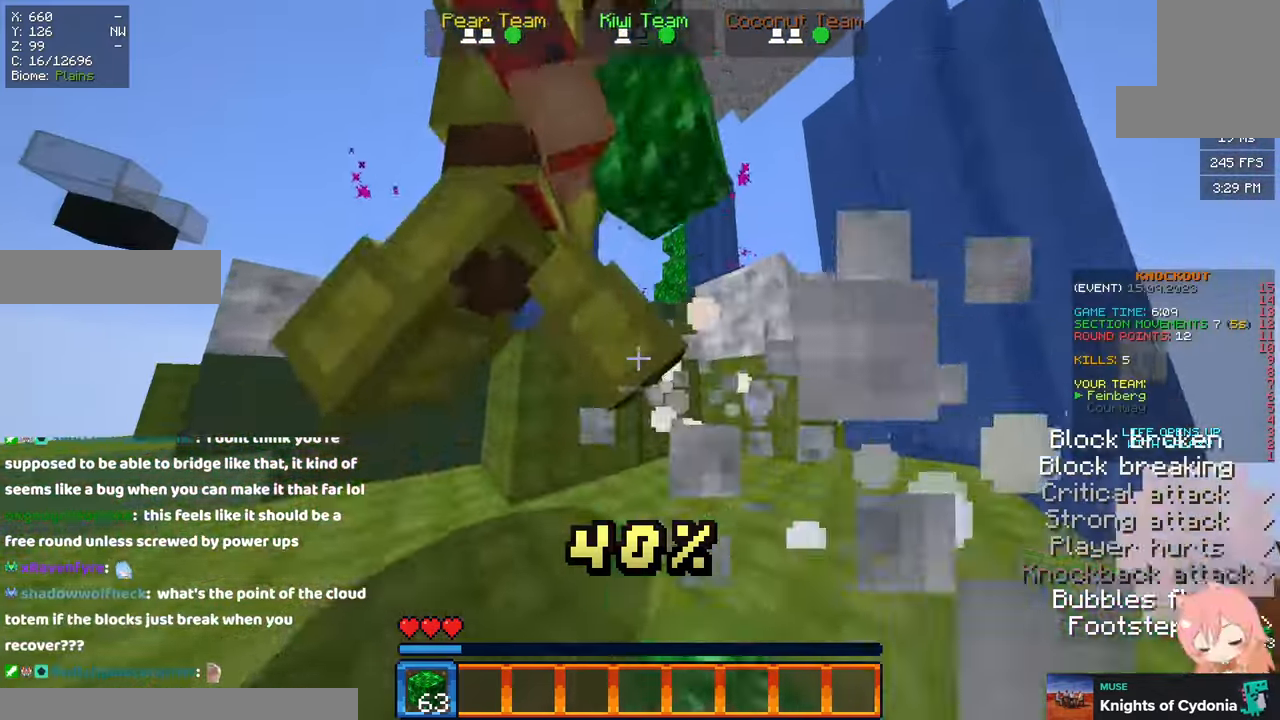
{"keys": ["d", "w"], "mouse": ["left"]}
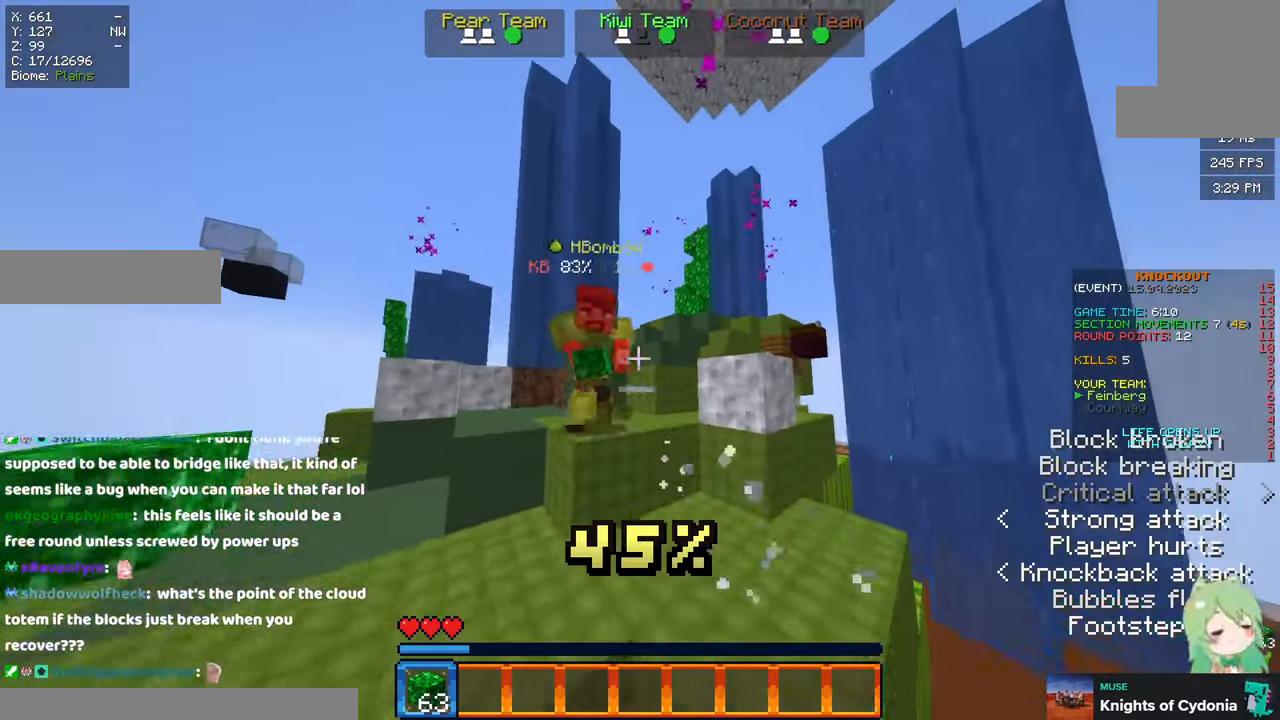
{"keys": ["d", "space", "w"], "mouse": []}
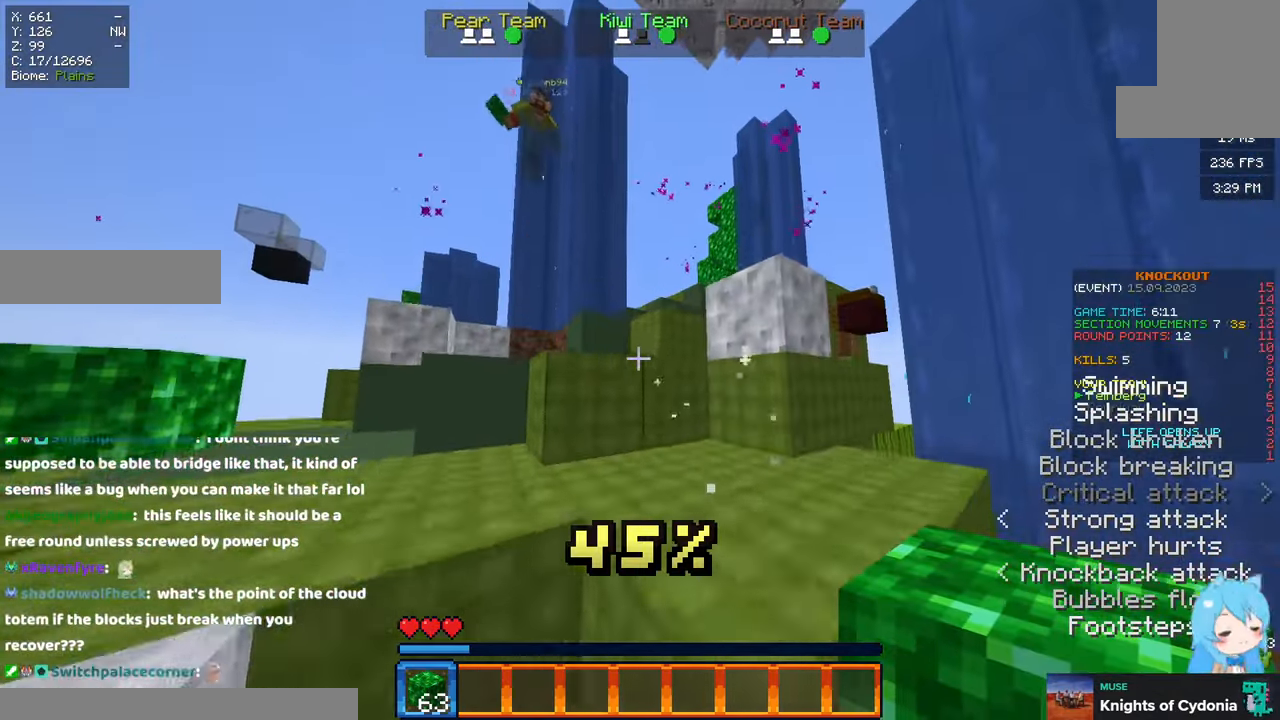
{"keys": ["a", "space", "w"], "mouse": []}
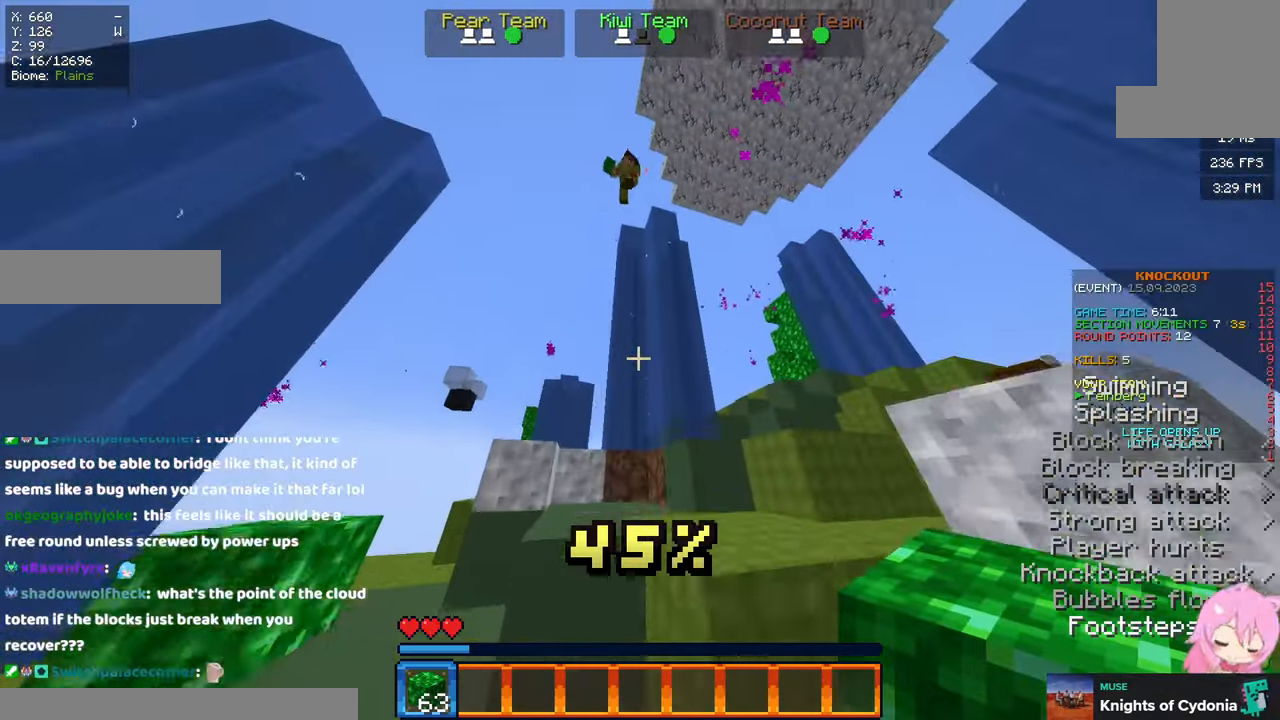
{"keys": ["d", "space", "w"], "mouse": []}
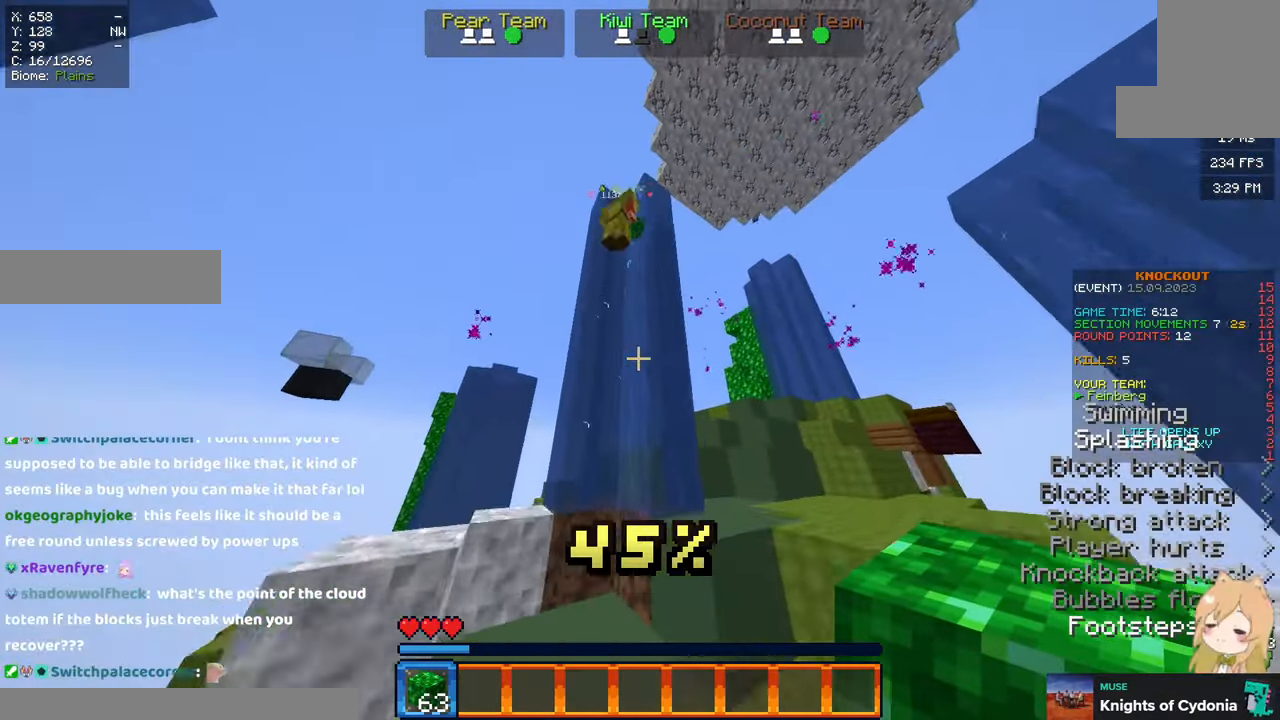
{"keys": ["d", "space", "w"], "mouse": [], "events": [[200, "space", "up"], [300, "space", "down"]]}
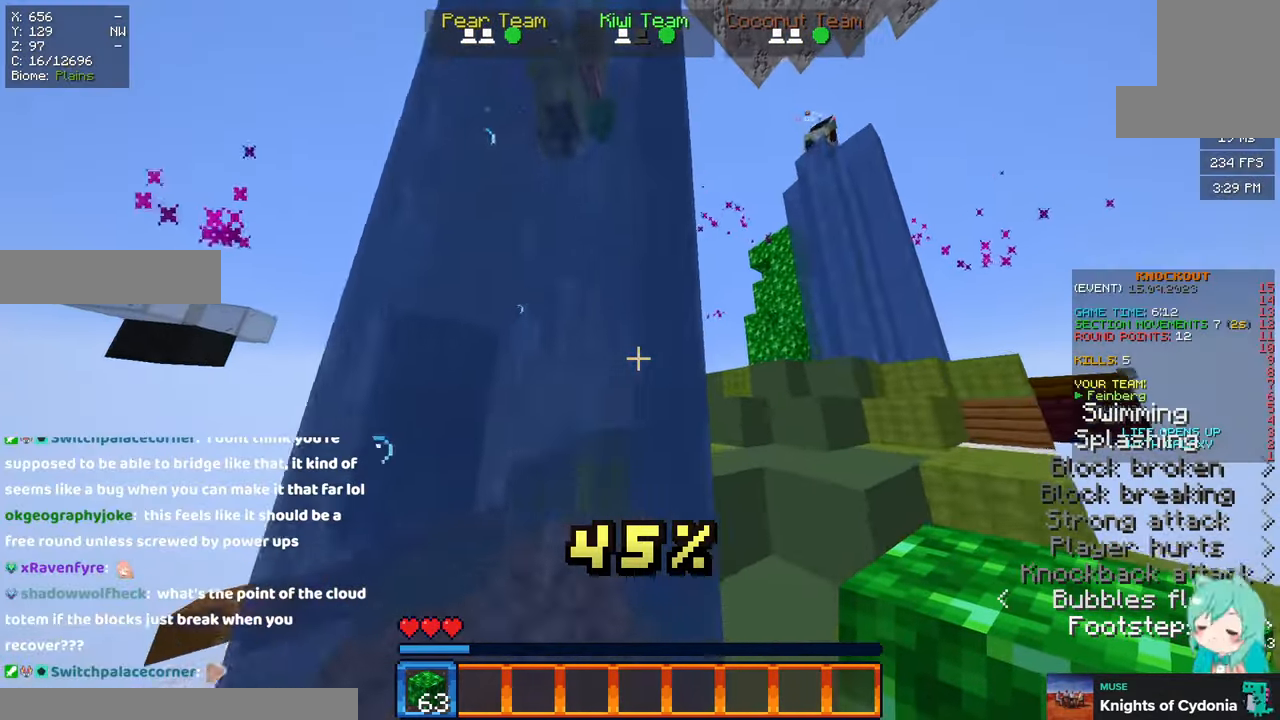
{"keys": ["a", "d", "space", "w"], "mouse": [], "events": [[166, "space", "up"], [316, "space", "down"], [433, "a", "down"]]}
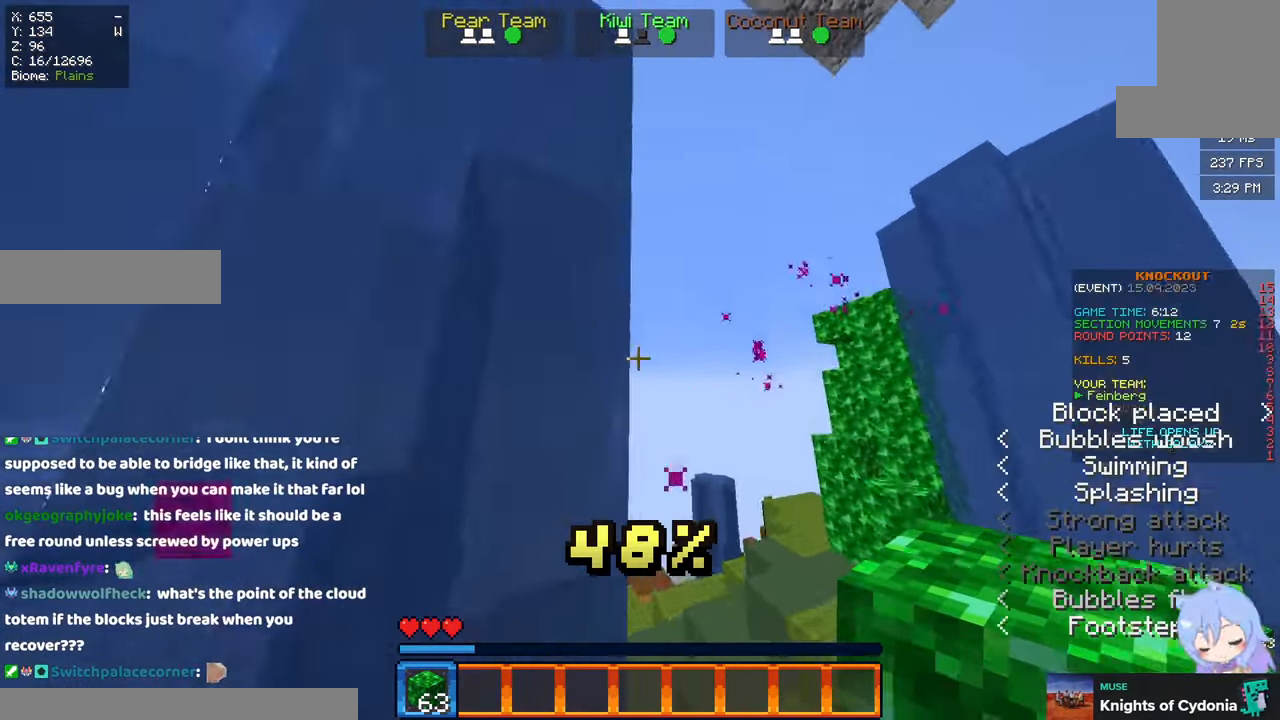
{"keys": ["w"], "mouse": [], "events": [[150, "a", "up"], [200, "space", "up"], [383, "d", "up"]]}
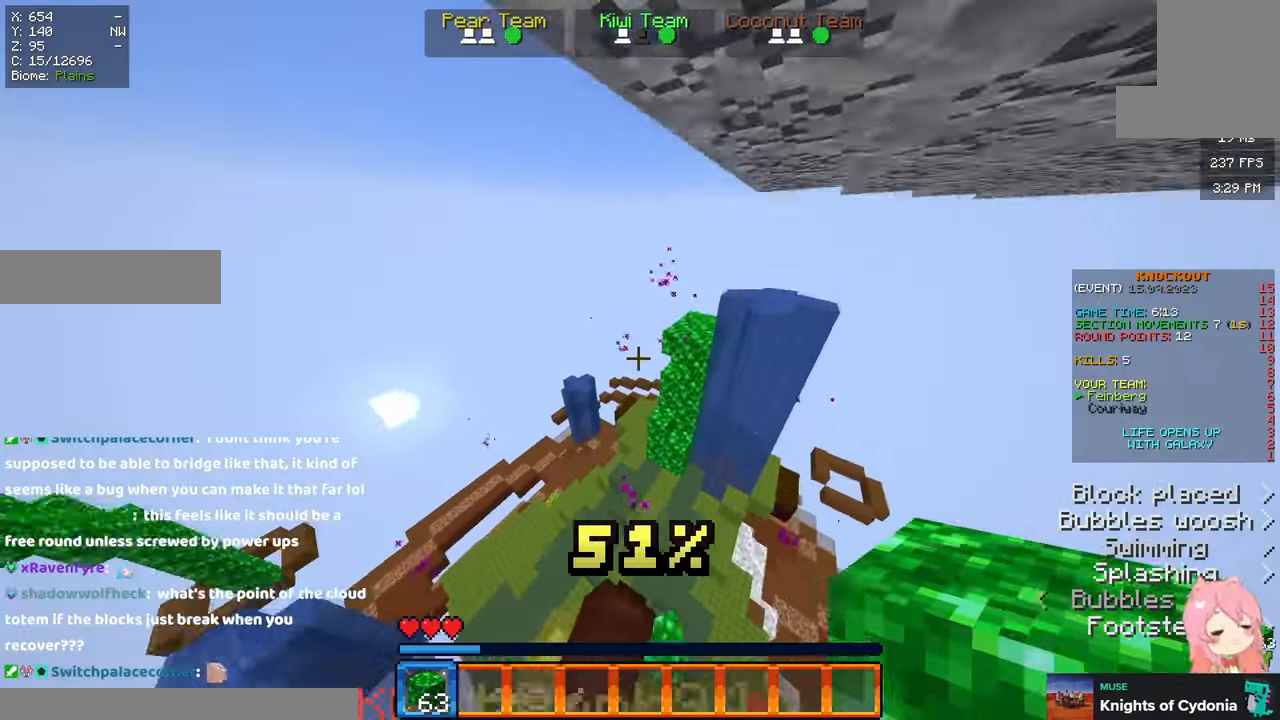
{"keys": ["d", "w"], "mouse": [], "events": [[50, "d", "down"]]}
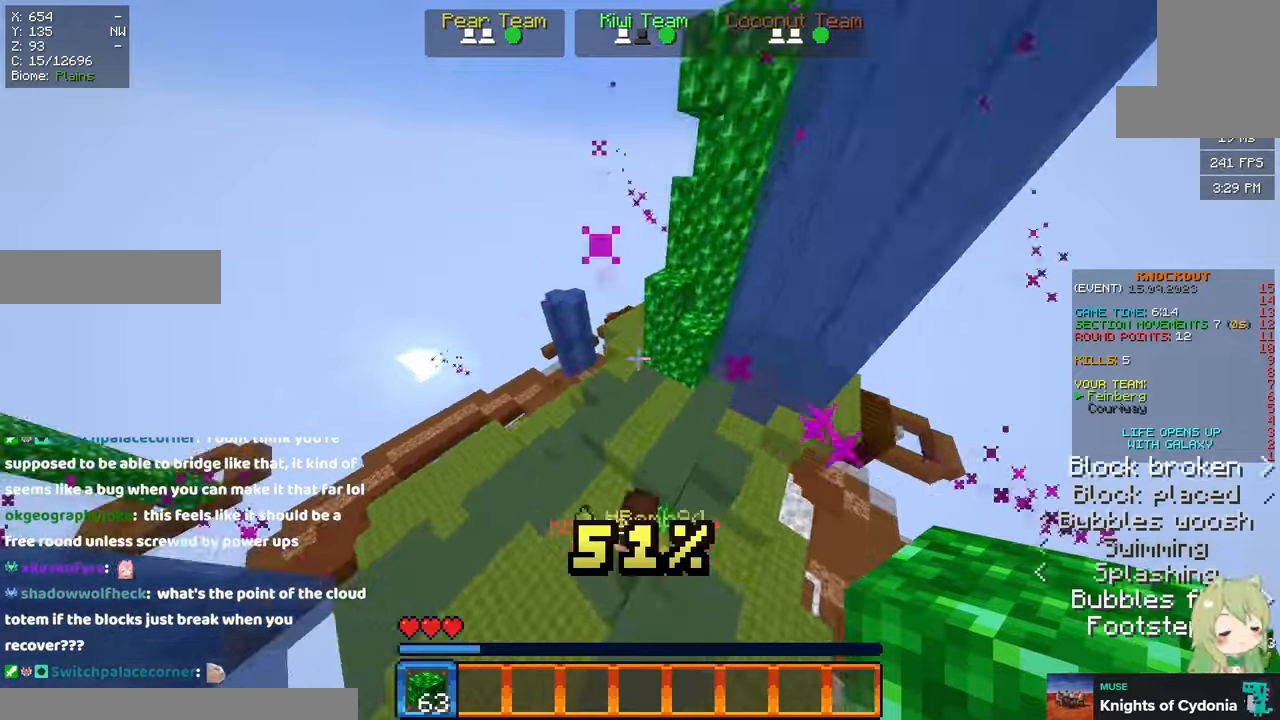
{"keys": ["d", "space", "w"], "mouse": []}
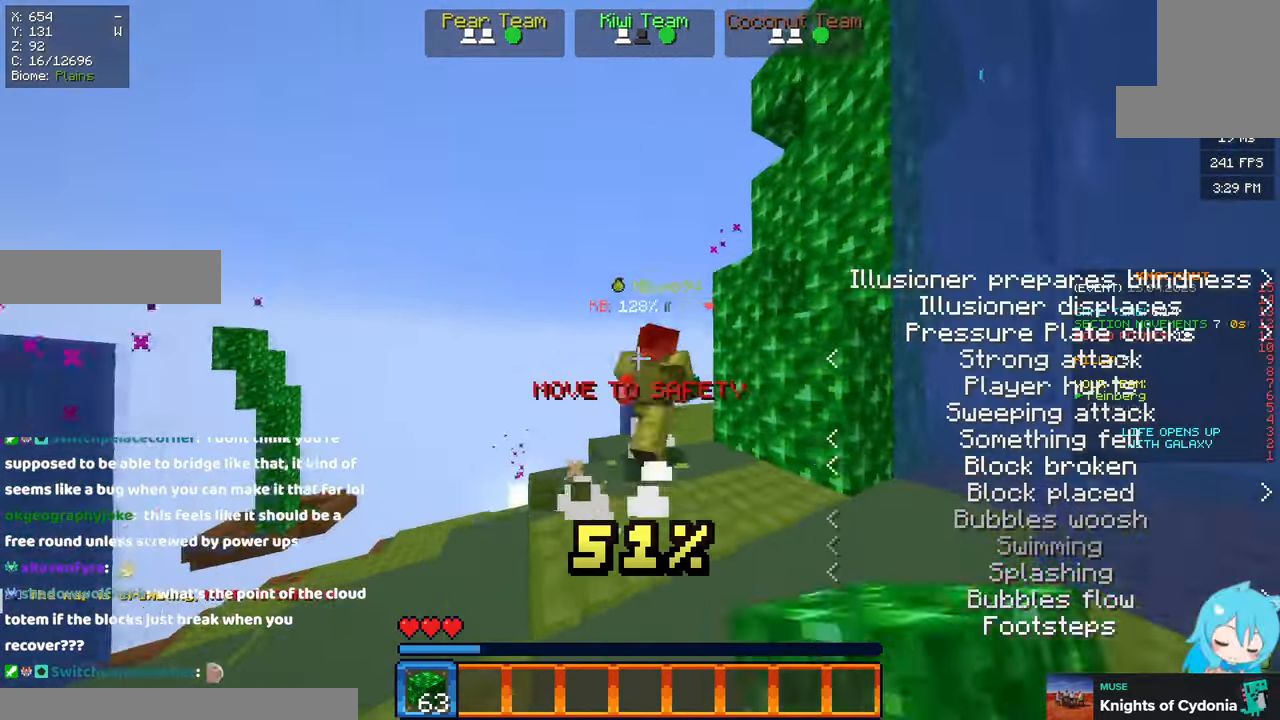
{"keys": ["a", "space", "w"], "mouse": []}
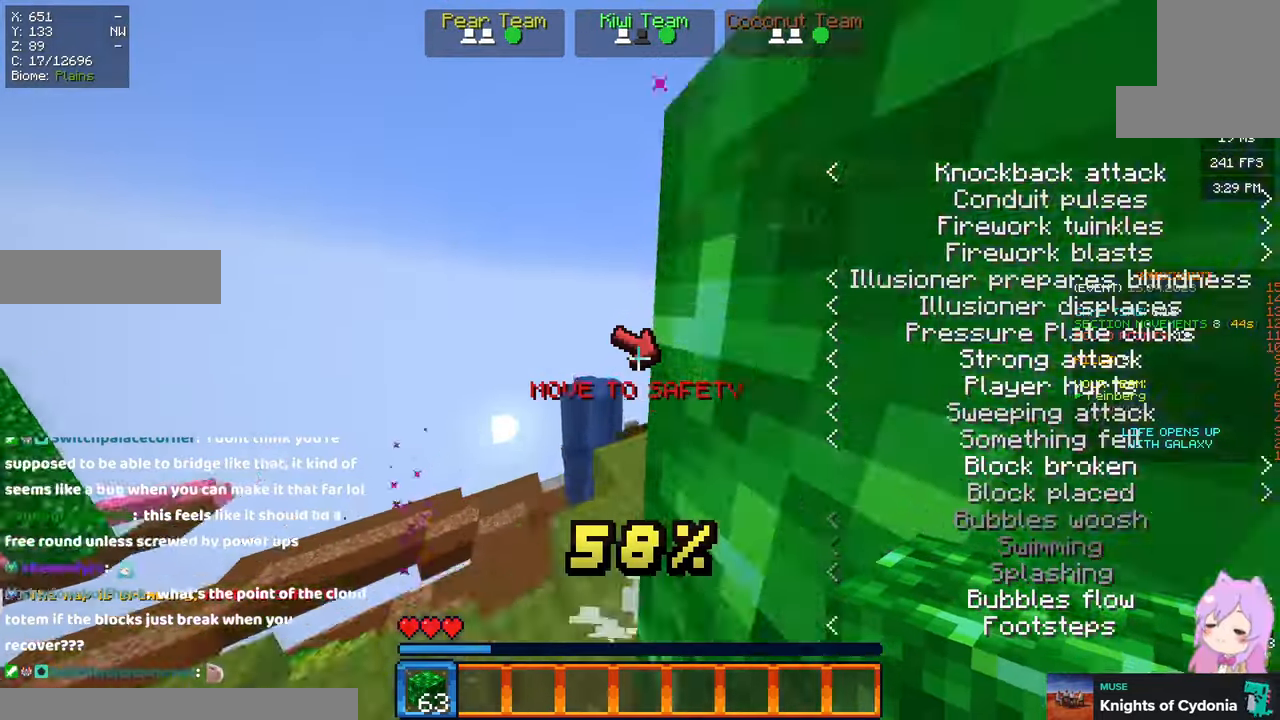
{"keys": ["d", "space", "w"], "mouse": ["right"], "events": [[200, "d", "down"], [200, "space", "up"], [217, "a", "up"], [467, "mouse_right", "down"], [467, "space", "down"]]}
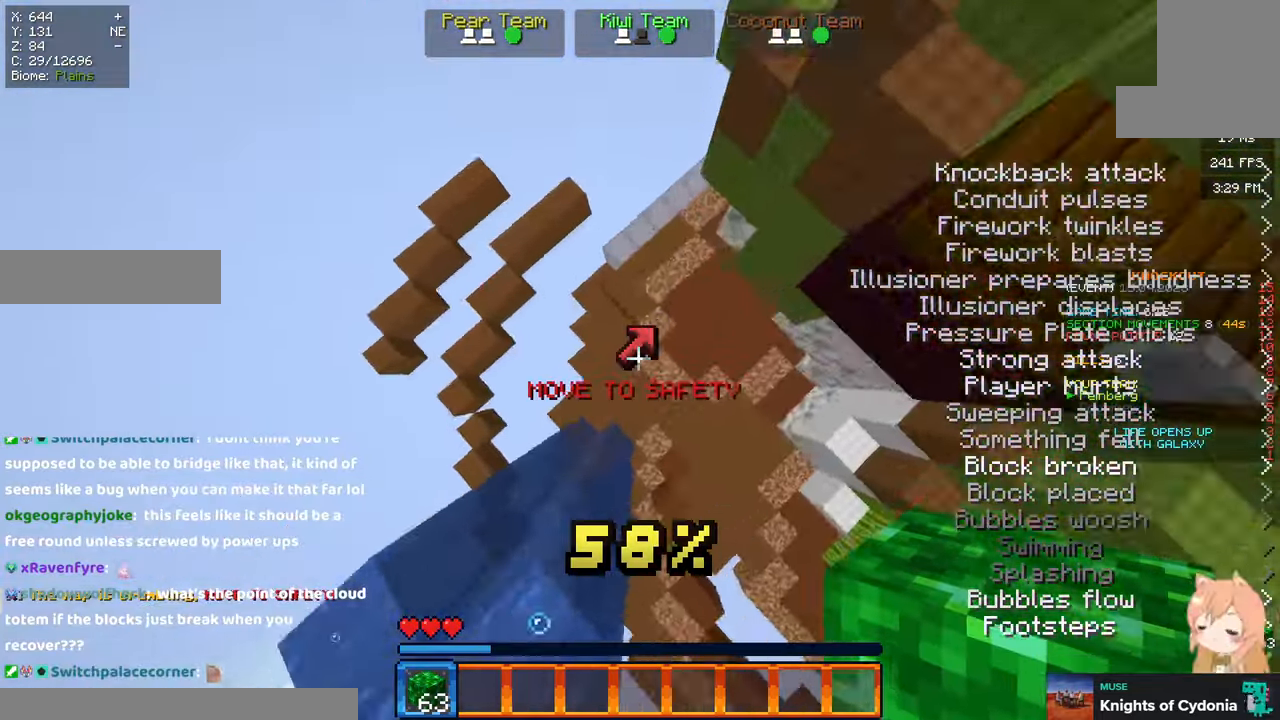
{"keys": ["d", "space", "w"], "mouse": ["right"], "events": []}
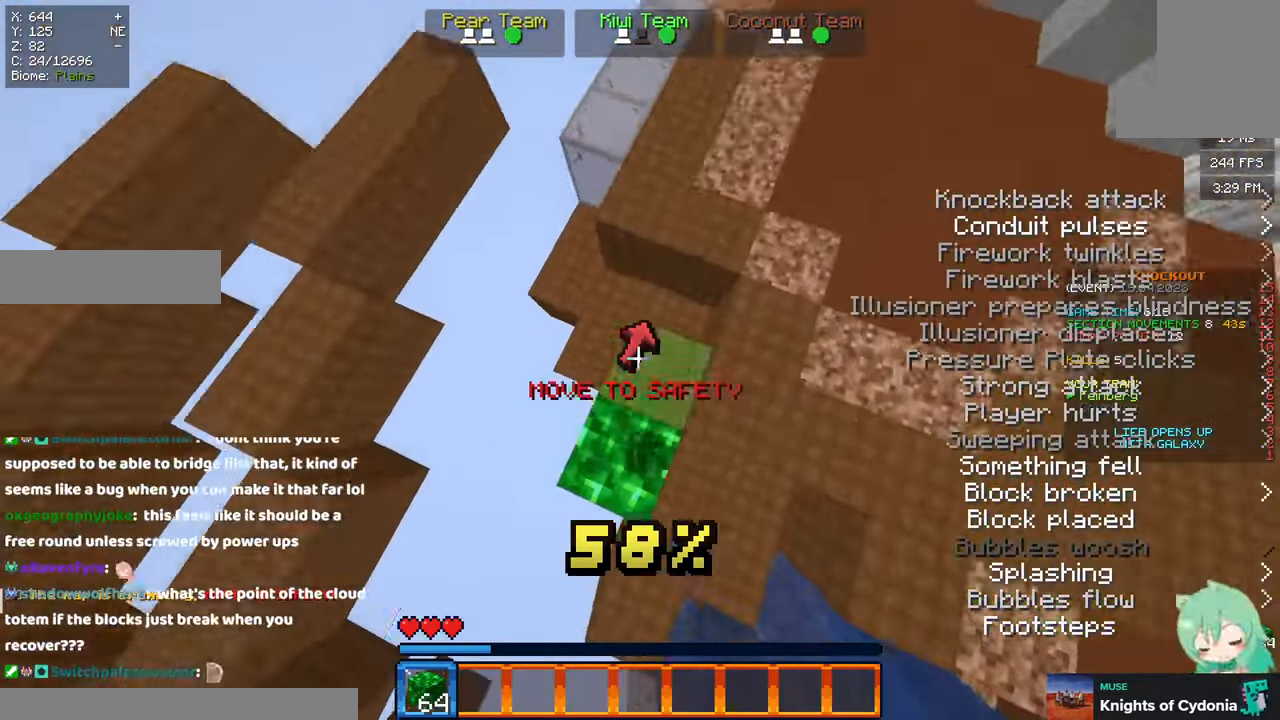
{"keys": ["space", "w"], "mouse": [], "events": [[133, "d", "up"], [250, "space", "up"], [300, "space", "down"], [367, "mouse_right", "up"]]}
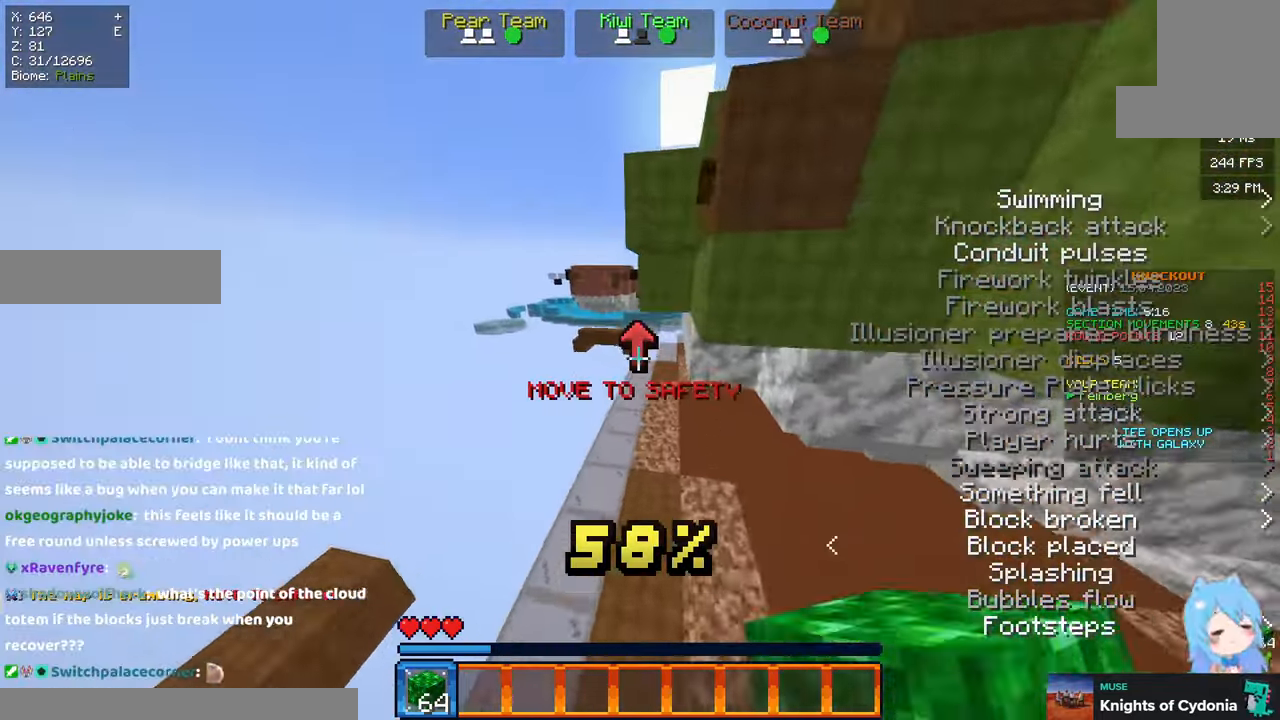
{"keys": ["space", "w"], "mouse": [], "events": []}
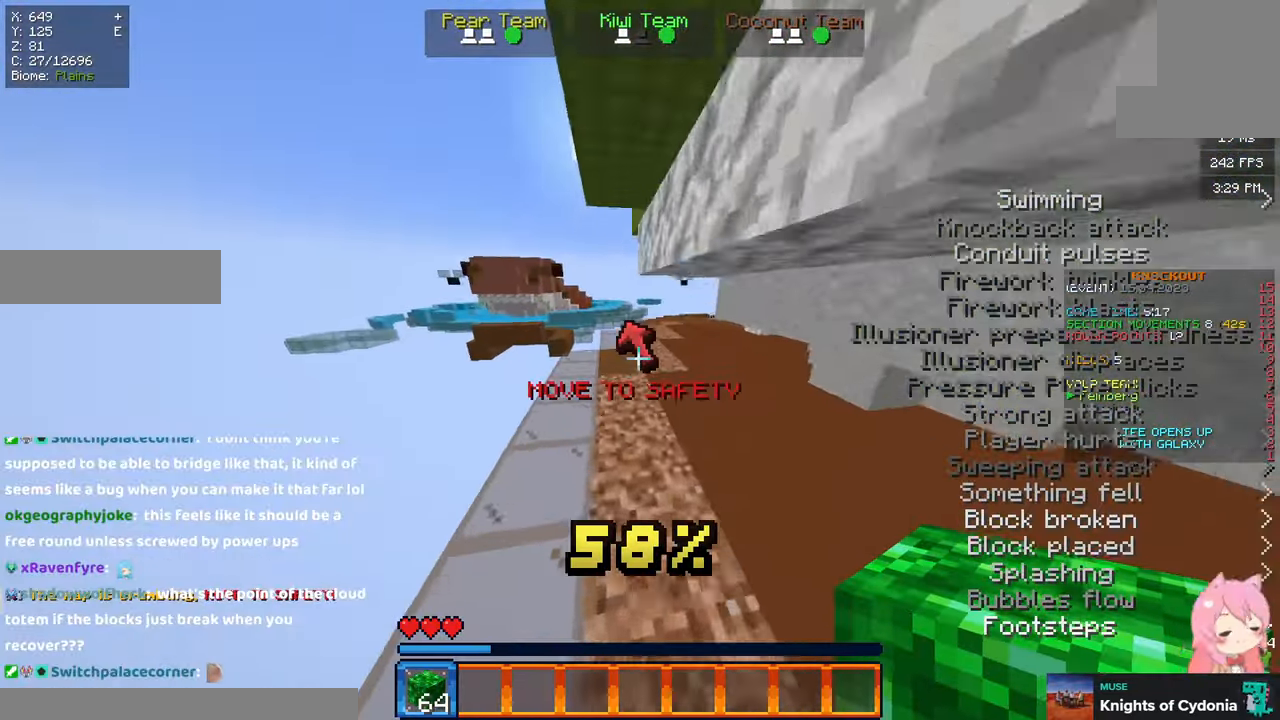
{"keys": ["space", "w"], "mouse": [], "events": []}
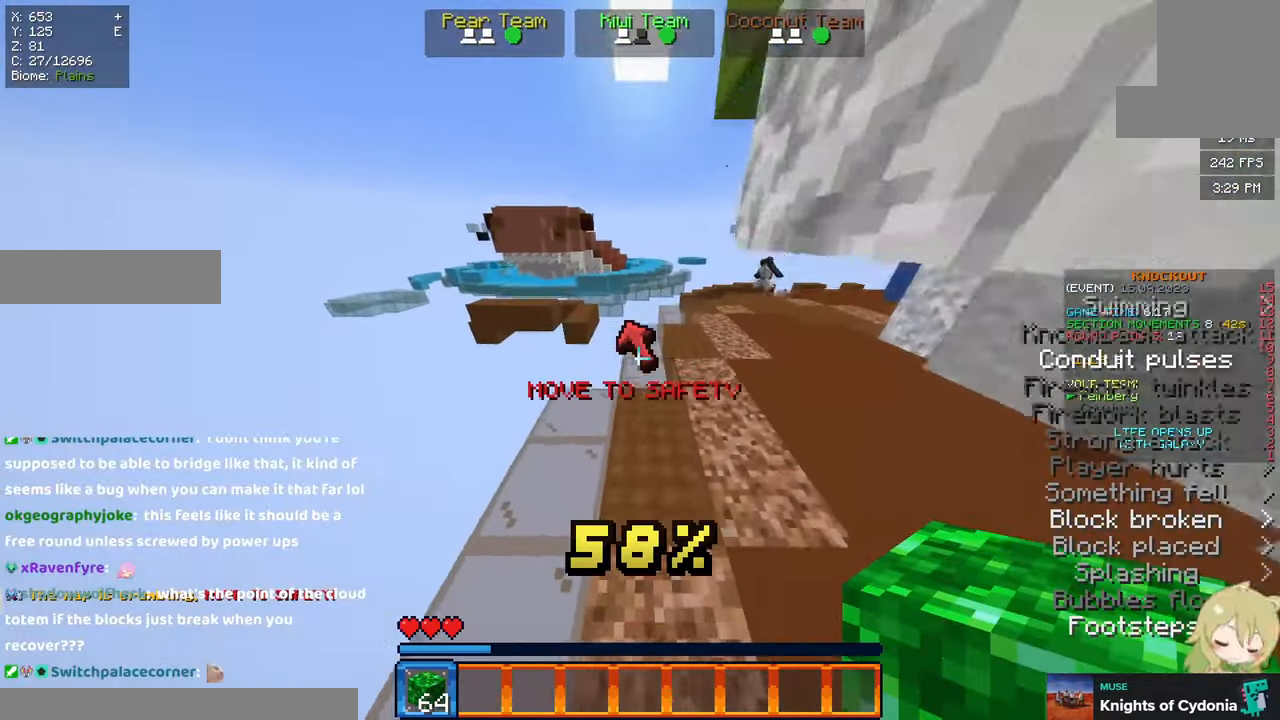
{"keys": ["space", "w"], "mouse": [], "events": []}
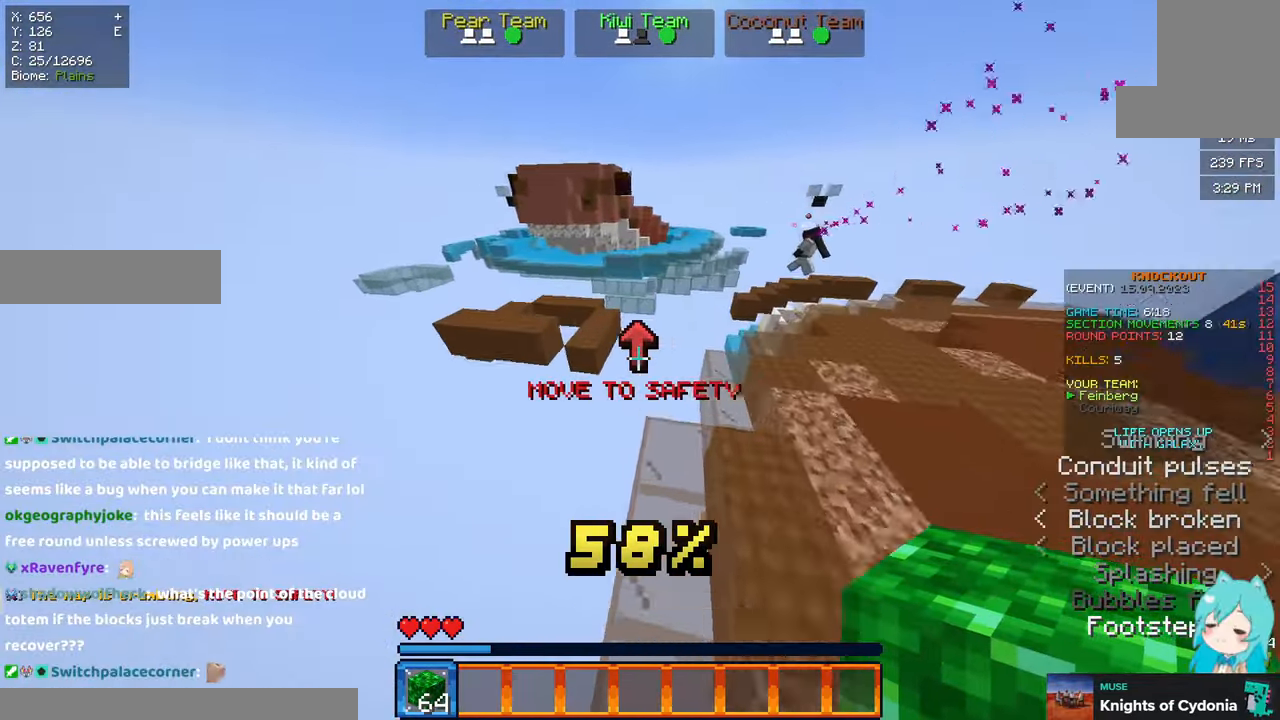
{"keys": ["space", "w"], "mouse": [], "events": [[67, "space", "up"], [267, "space", "down"]]}
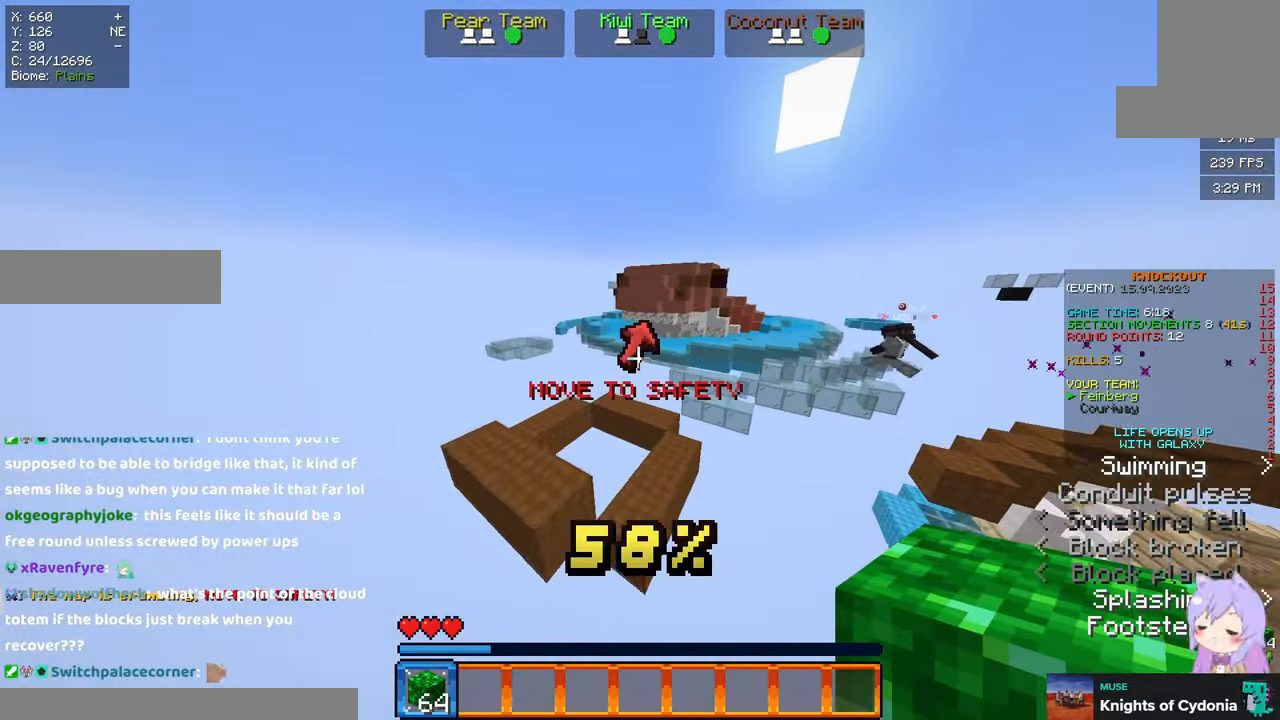
{"keys": ["space", "w"], "mouse": [], "events": []}
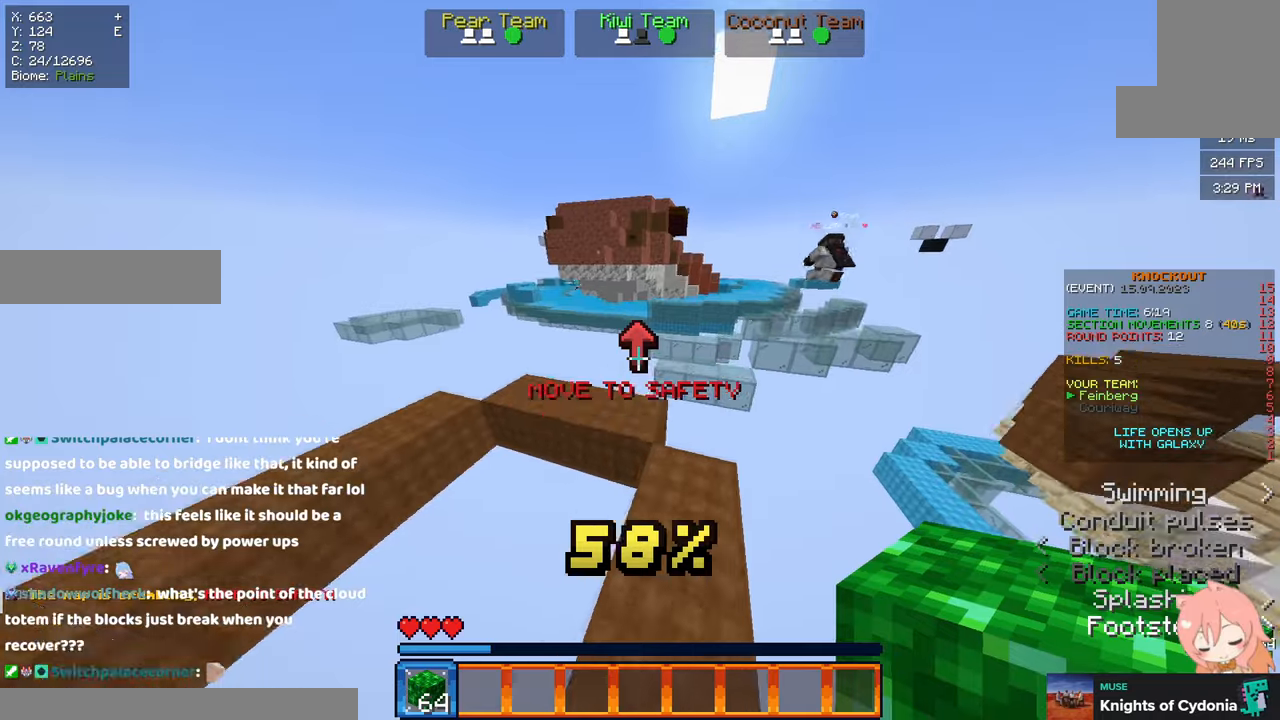
{"keys": ["d", "space", "w"], "mouse": [], "events": [[67, "a", "down"], [267, "d", "down"], [334, "a", "up"]]}
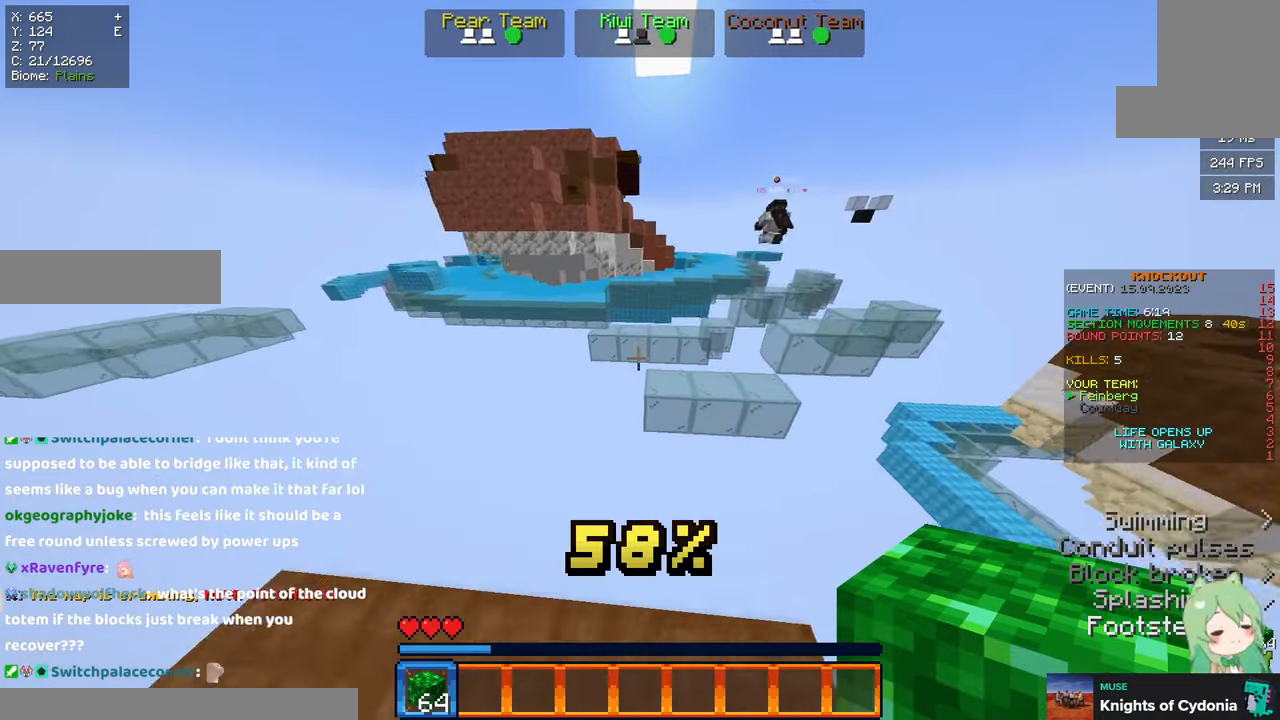
{"keys": ["a", "d", "space", "w"], "mouse": [], "events": [[467, "a", "down"]]}
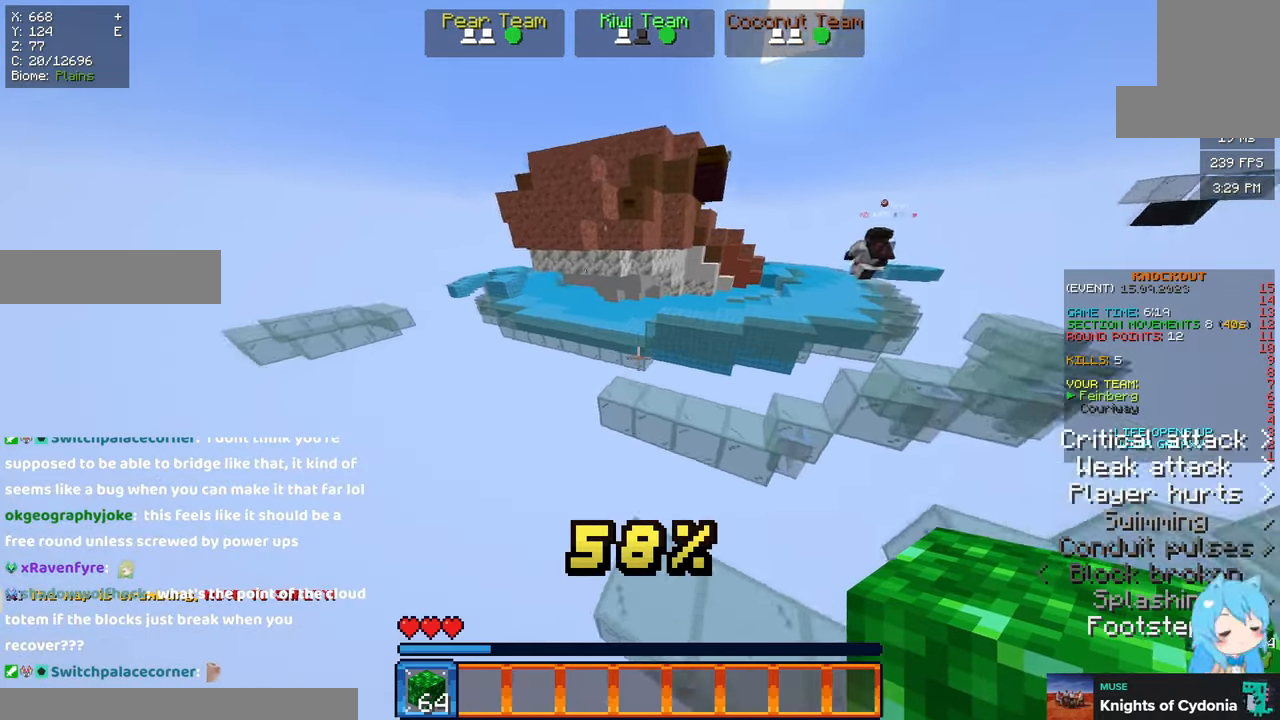
{"keys": ["a", "space", "w"], "mouse": [], "events": [[17, "d", "up"], [217, "a", "up"], [484, "a", "down"]]}
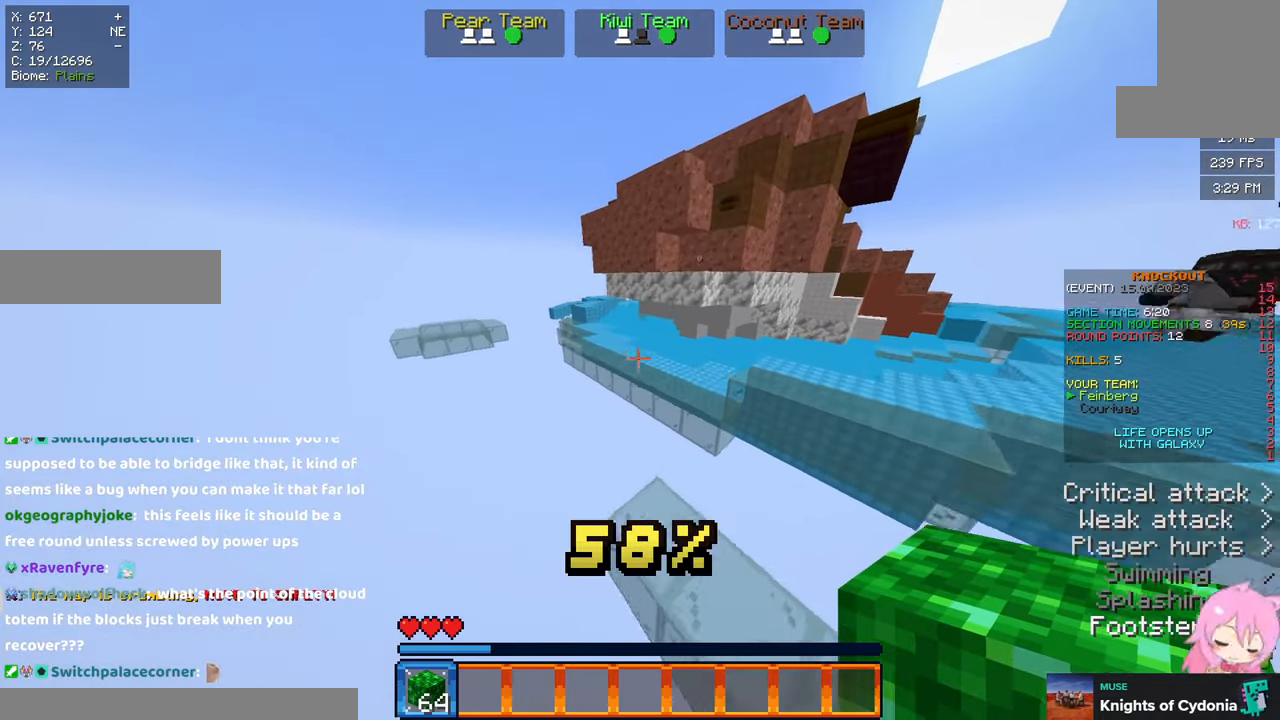
{"keys": ["space", "w"], "mouse": [], "events": [[84, "a", "up"], [150, "space", "up"], [317, "space", "down"]]}
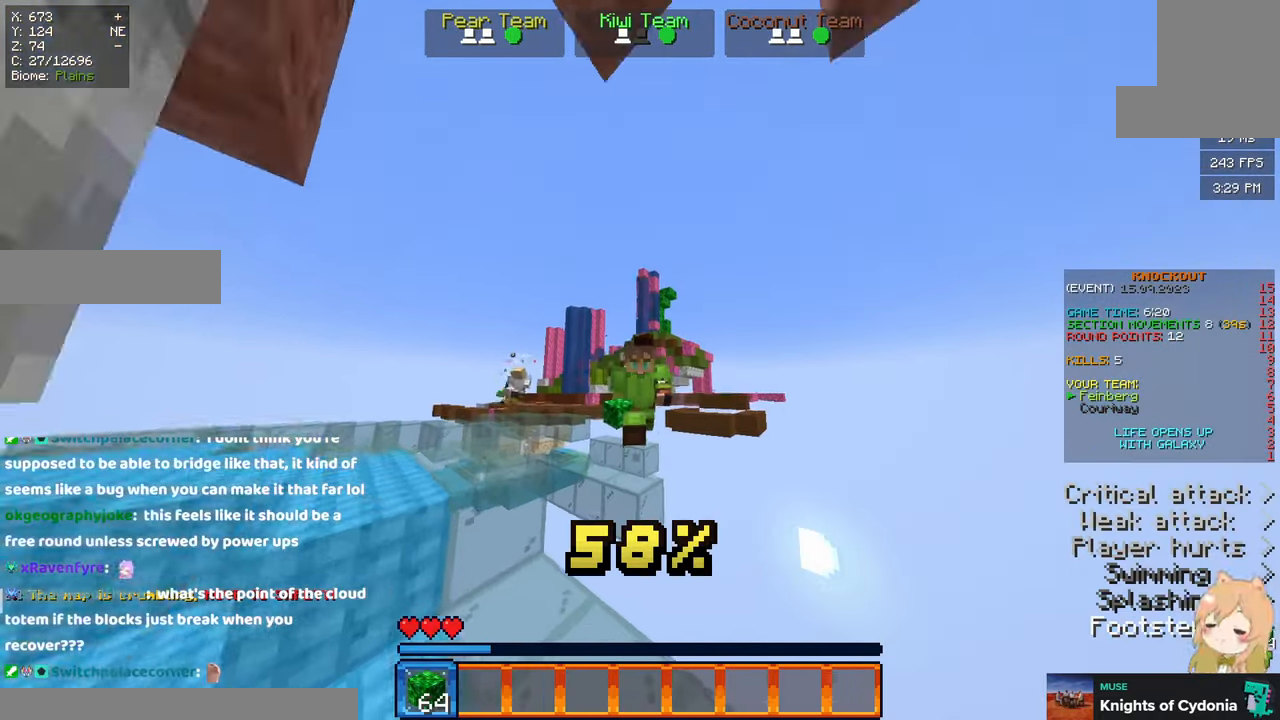
{"keys": ["a", "w"], "mouse": [], "events": [[284, "a", "down"], [284, "space", "up"]]}